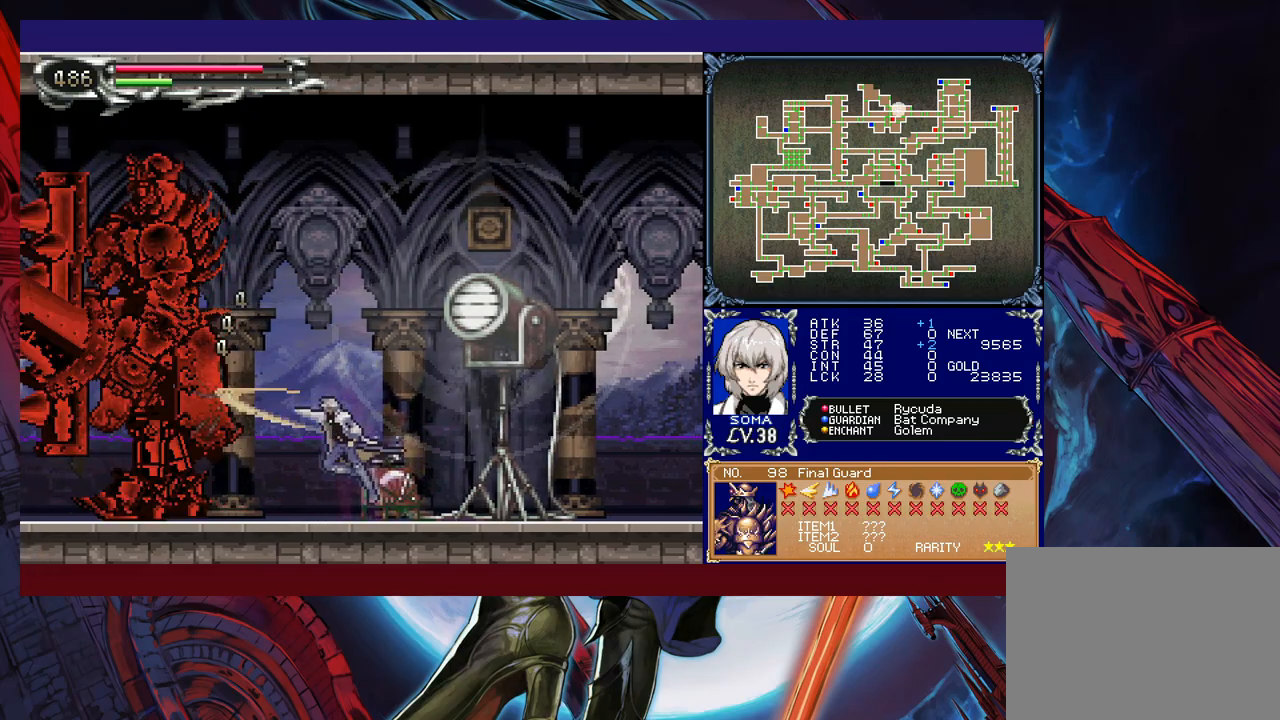
Gameplay with a controller (Xbox layout); each line is a JSON object with the inputs held at the frame after it. "events" lists button and stick changes between this image and that frame as [ms after this image, input, new state], when the widget could be followed in between. Not read: L2 R2 right_stick.
{"buttons": ["A"], "left_stick": "center", "events": [[133, "B", "down"], [133, "left_stick", "left"], [150, "A", "down"], [150, "B", "up"], [233, "A", "up"], [250, "left_stick", "center"], [433, "B", "down"], [450, "A", "down"], [450, "B", "up"]]}
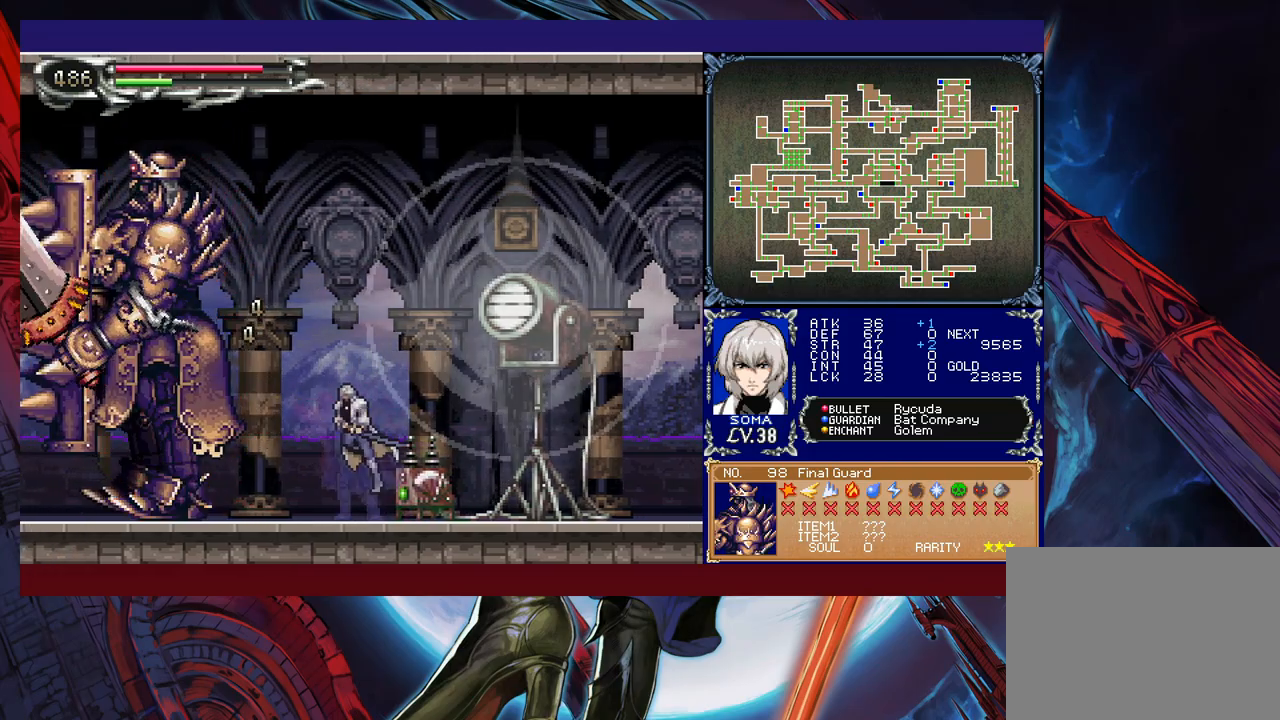
{"buttons": [], "left_stick": "center", "events": [[50, "A", "up"], [233, "left_stick", "left"], [283, "A", "down"], [333, "A", "up"], [333, "left_stick", "center"]]}
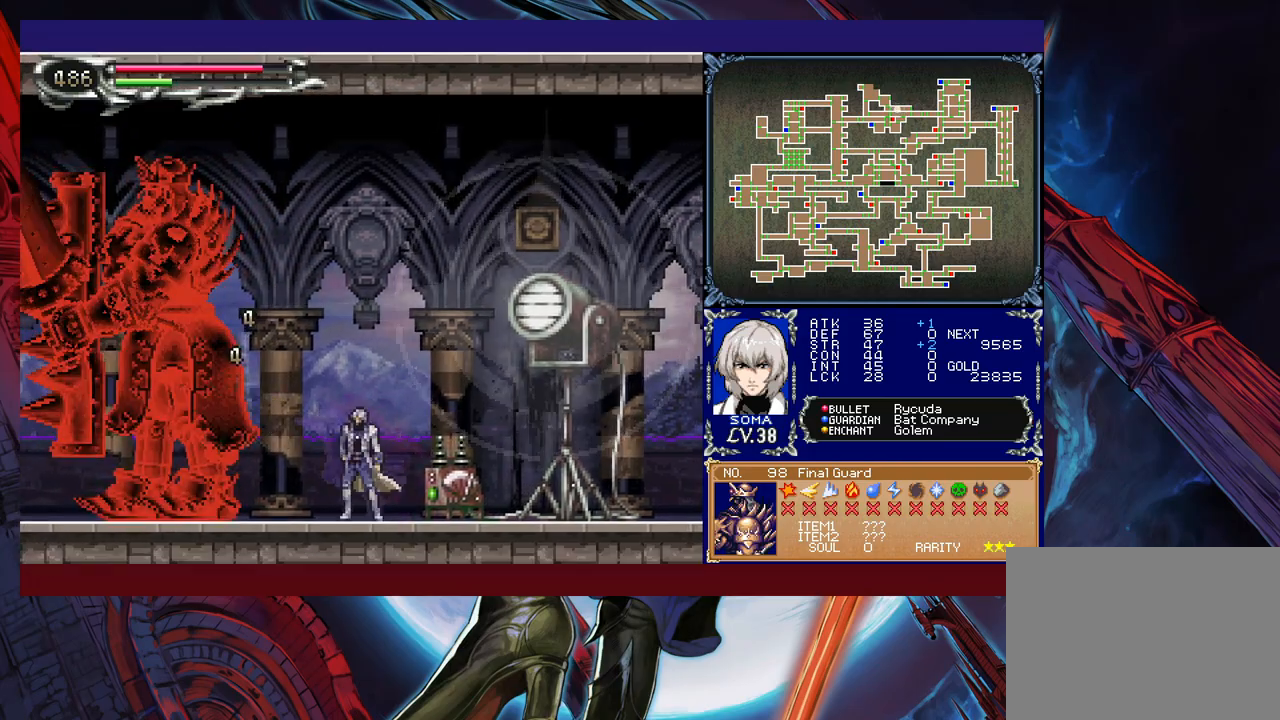
{"buttons": [], "left_stick": "center", "events": [[33, "B", "down"], [50, "A", "down"], [50, "B", "up"], [133, "A", "up"], [333, "B", "down"], [350, "A", "down"], [350, "B", "up"], [433, "A", "up"]]}
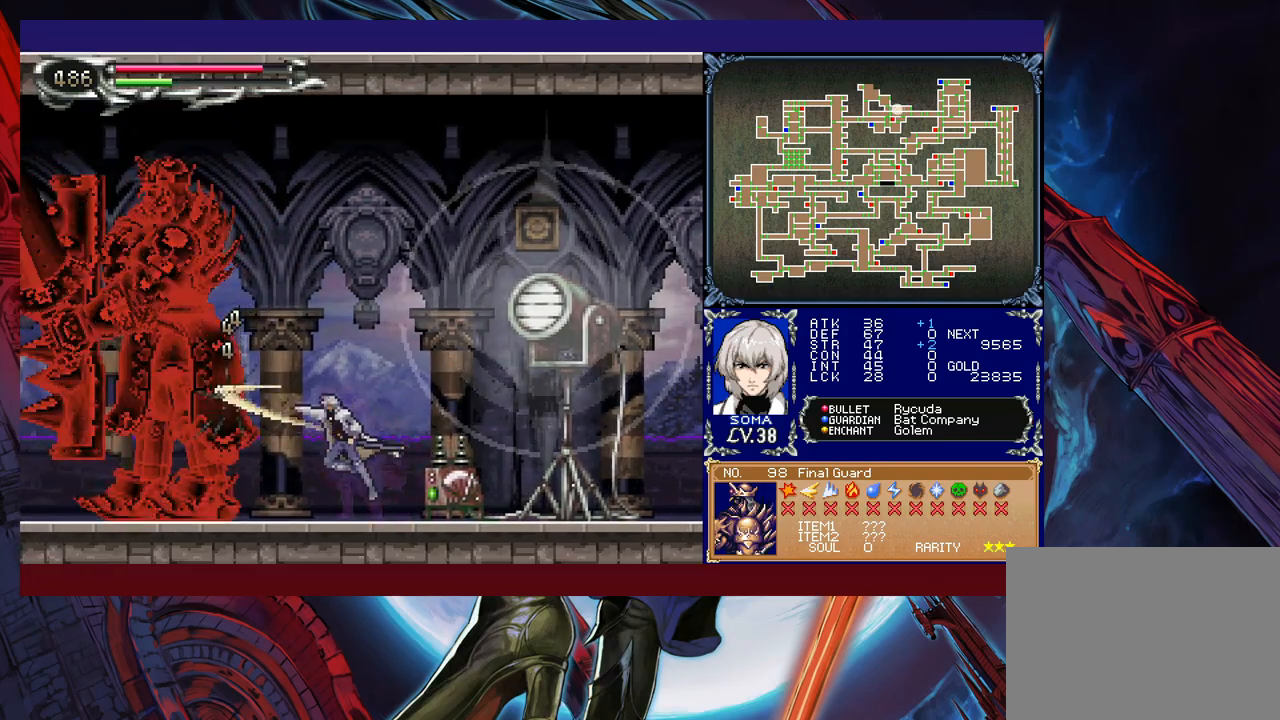
{"buttons": ["A"], "left_stick": "center", "events": [[133, "B", "down"], [183, "A", "down"], [183, "B", "up"], [233, "A", "up"], [450, "B", "down"], [483, "A", "down"], [483, "B", "up"]]}
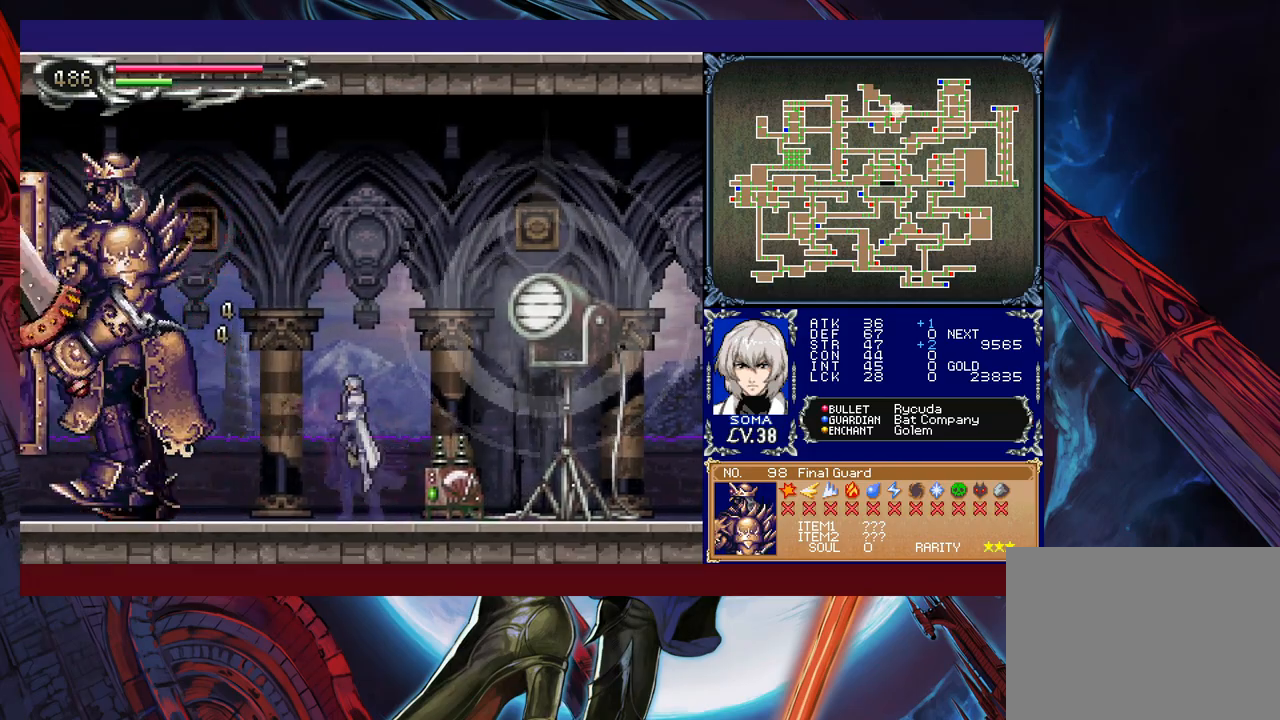
{"buttons": [], "left_stick": "left", "events": [[33, "left_stick", "left"], [50, "A", "up"], [233, "B", "down"], [283, "A", "down"], [283, "B", "up"], [333, "A", "up"]]}
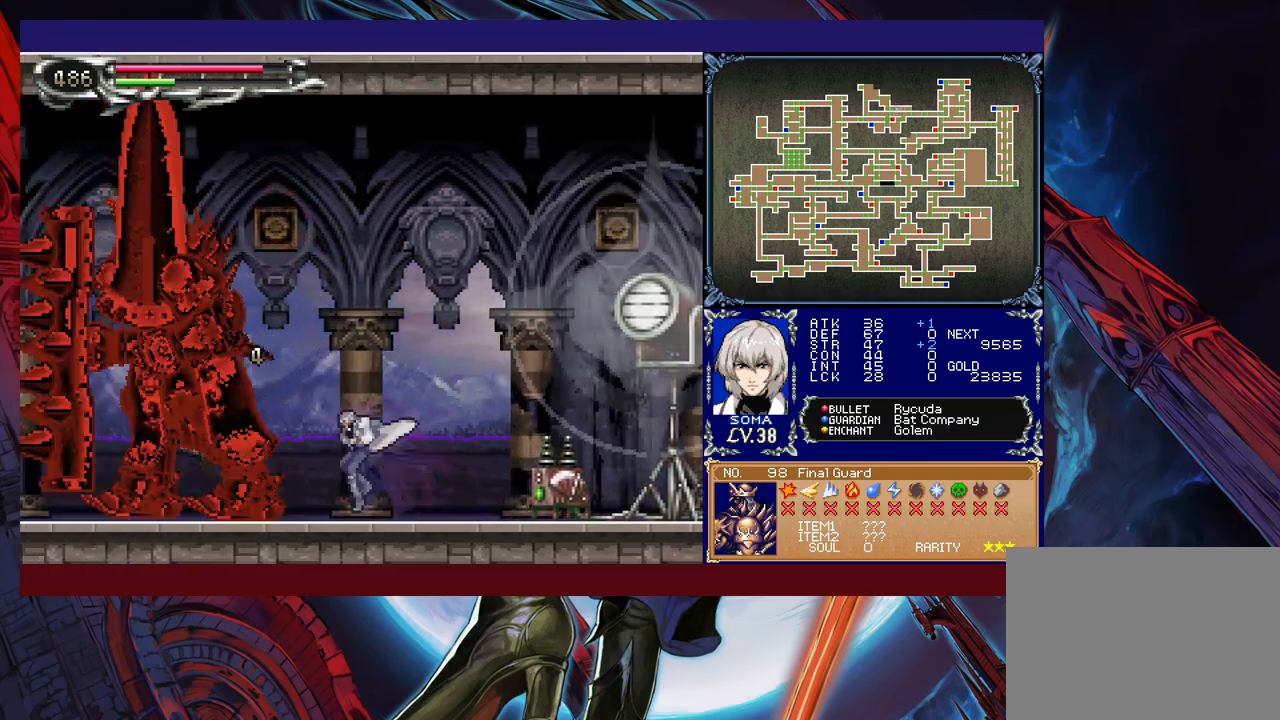
{"buttons": [], "left_stick": "center", "events": [[33, "B", "down"], [83, "A", "down"], [83, "B", "up"], [83, "left_stick", "center"], [133, "A", "up"], [333, "B", "down"], [350, "A", "down"], [350, "B", "up"], [433, "A", "up"]]}
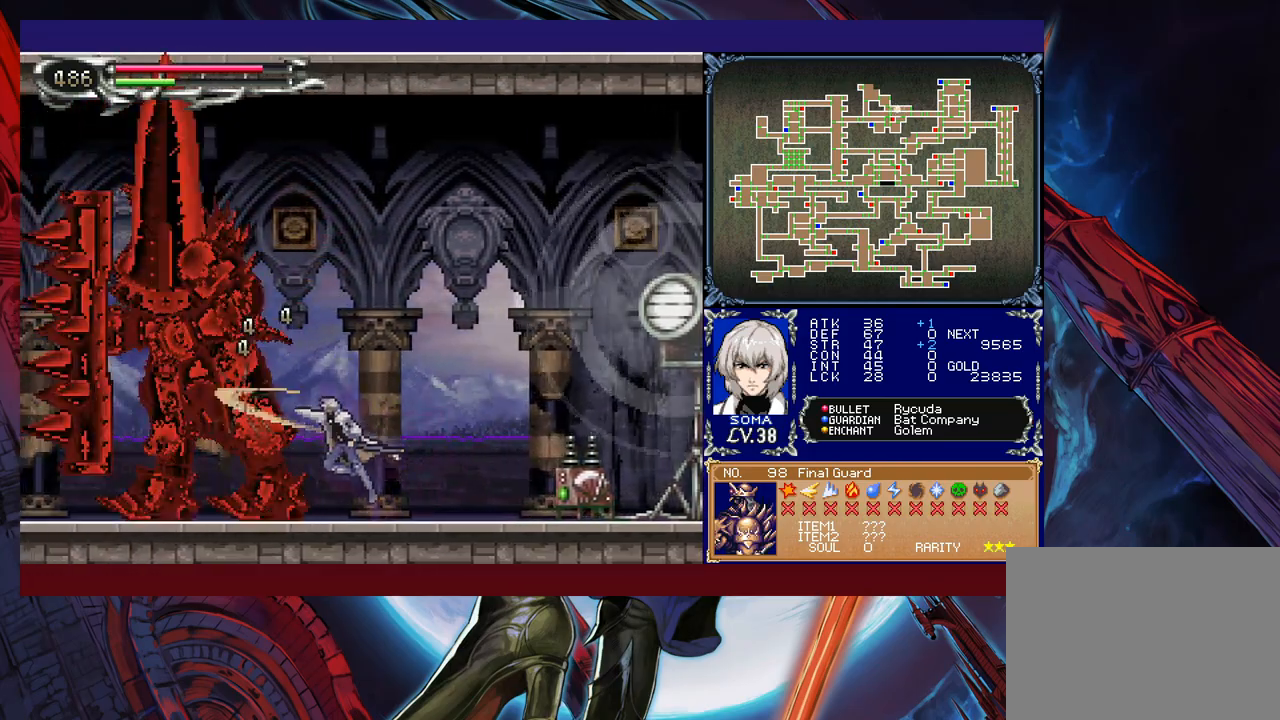
{"buttons": ["A"], "left_stick": "left", "events": [[133, "B", "down"], [150, "B", "up"], [183, "A", "down"], [233, "A", "up"], [333, "left_stick", "right"], [450, "left_stick", "left"], [483, "B", "down"], [500, "A", "down"], [500, "B", "up"]]}
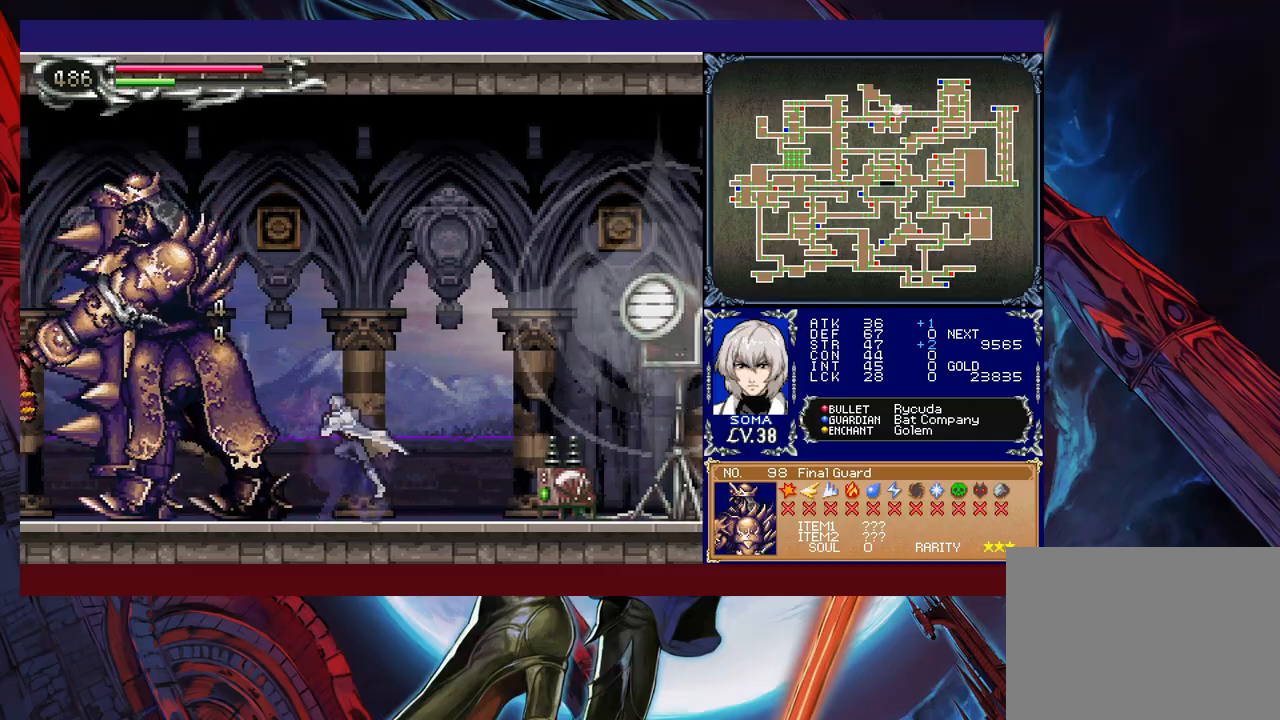
{"buttons": [], "left_stick": "left", "events": [[50, "A", "up"], [50, "left_stick", "right"], [233, "left_stick", "left"], [283, "B", "down"], [300, "A", "down"], [300, "B", "up"], [350, "left_stick", "right"], [383, "A", "up"], [483, "left_stick", "left"]]}
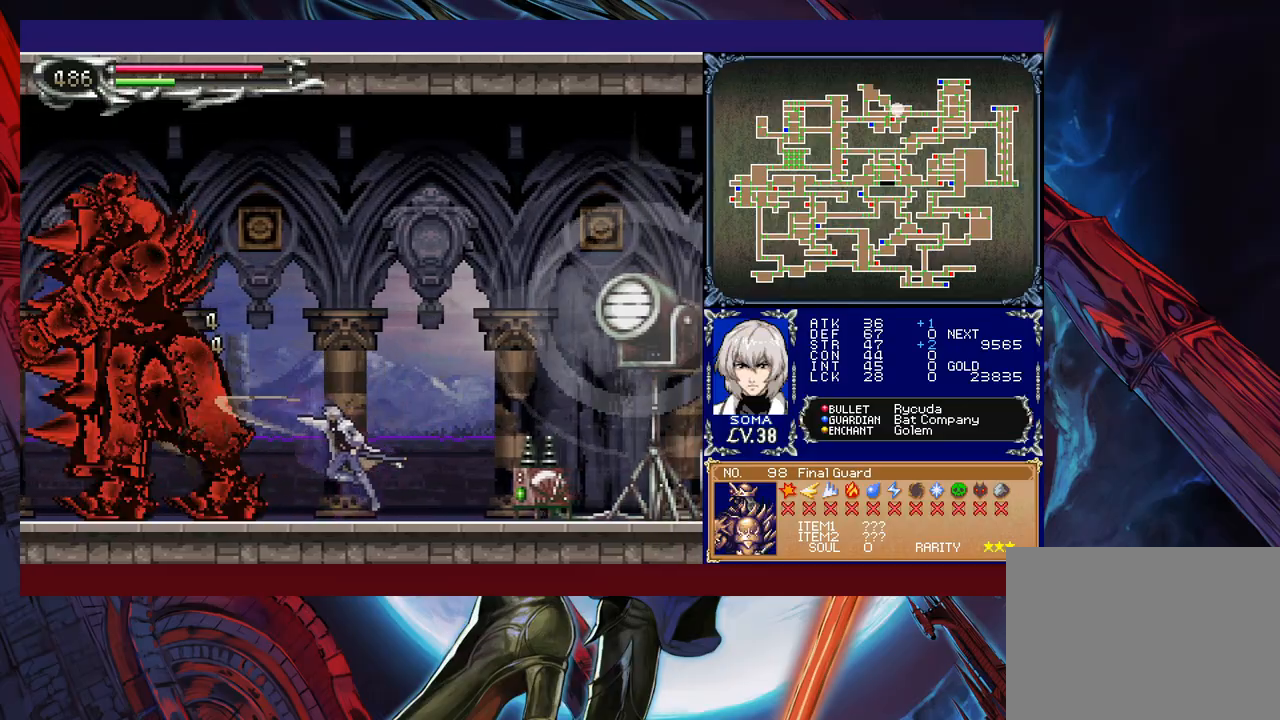
{"buttons": [], "left_stick": "right", "events": [[83, "B", "down"], [133, "A", "down"], [133, "B", "up"], [133, "left_stick", "right"], [183, "A", "up"], [333, "left_stick", "left"], [383, "B", "down"], [433, "A", "down"], [433, "B", "up"], [483, "A", "up"], [483, "left_stick", "right"]]}
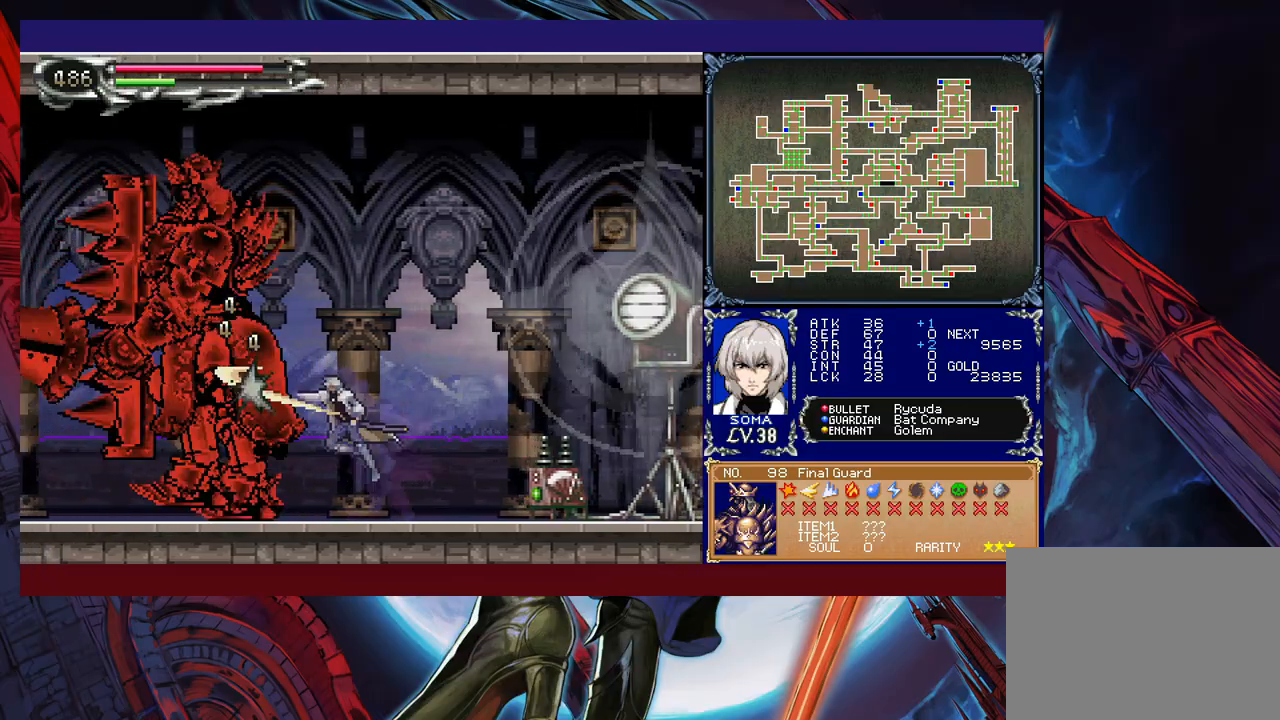
{"buttons": [], "left_stick": "left", "events": [[150, "left_stick", "left"], [183, "B", "down"], [233, "A", "down"], [233, "B", "up"], [283, "left_stick", "right"], [300, "A", "up"], [500, "left_stick", "left"]]}
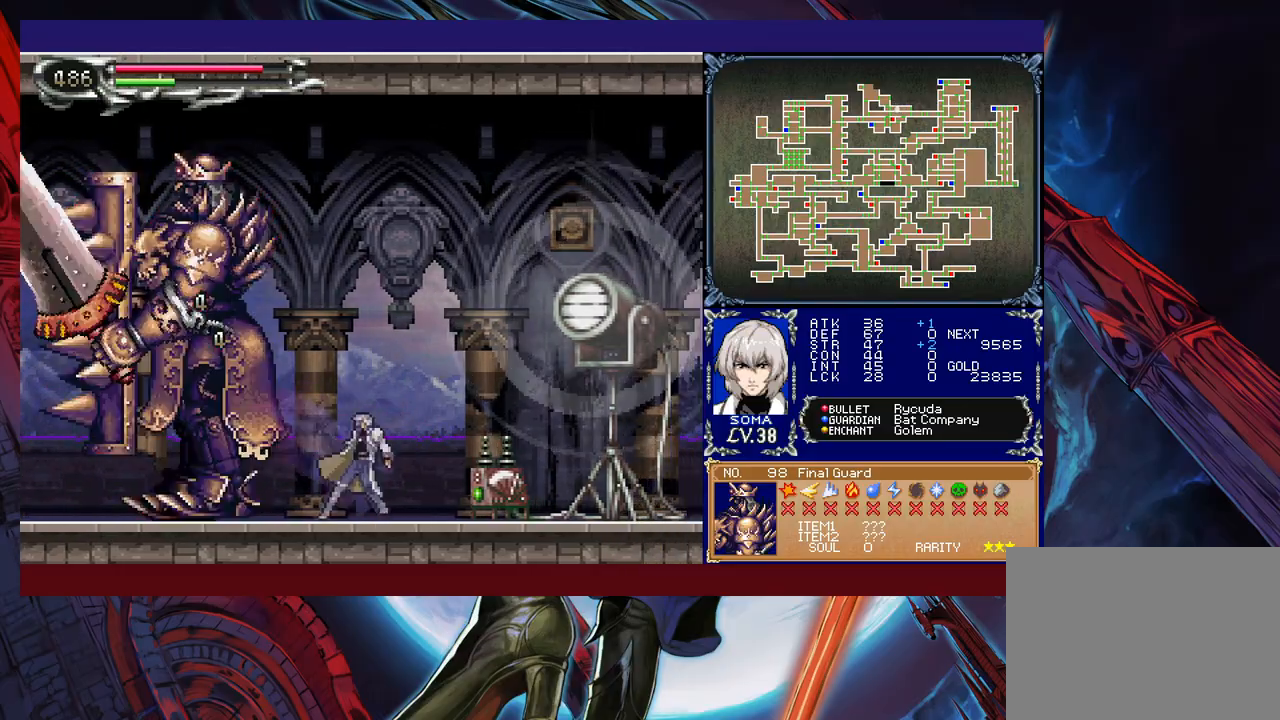
{"buttons": [], "left_stick": "right", "events": [[50, "B", "down"], [83, "A", "down"], [83, "B", "up"], [100, "left_stick", "right"], [150, "A", "up"], [283, "left_stick", "center"], [333, "left_stick", "left"], [350, "B", "down"], [383, "A", "down"], [383, "B", "up"], [433, "left_stick", "right"], [483, "A", "up"]]}
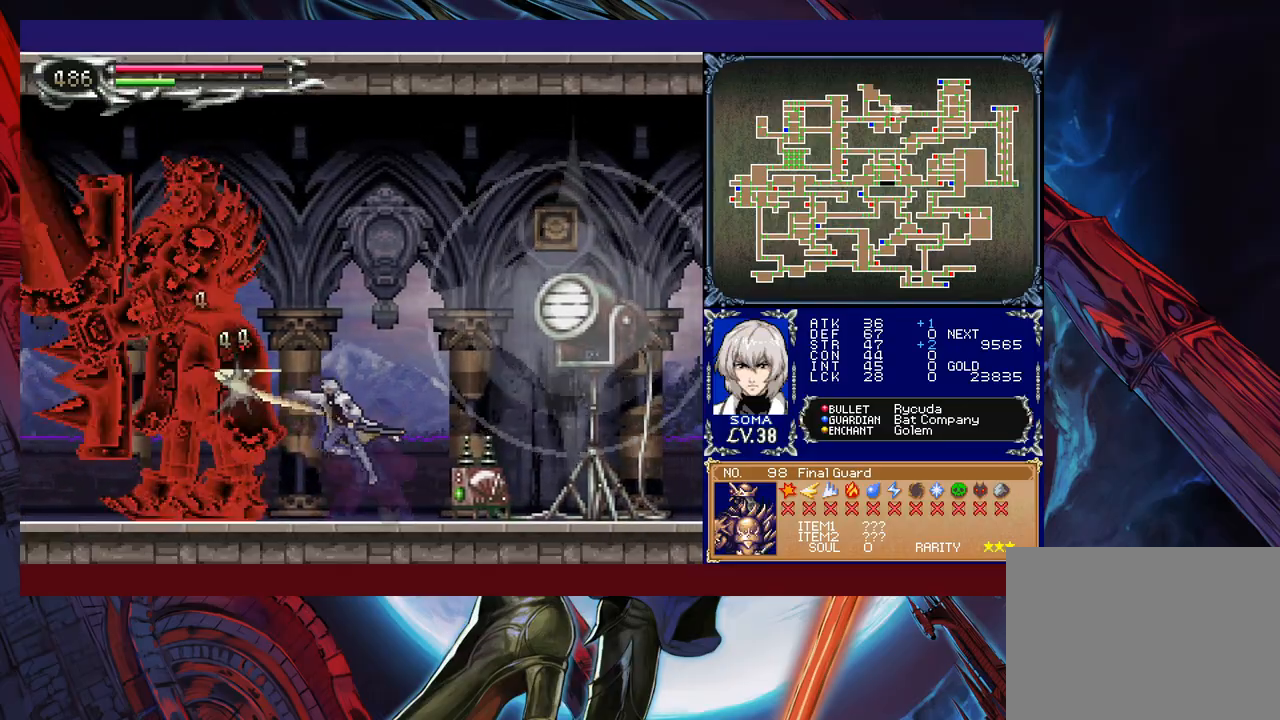
{"buttons": ["B"], "left_stick": "left", "events": [[100, "left_stick", "left"], [183, "B", "down"], [200, "A", "down"], [233, "B", "up"], [233, "left_stick", "right"], [283, "A", "up"], [433, "left_stick", "left"], [483, "B", "down"]]}
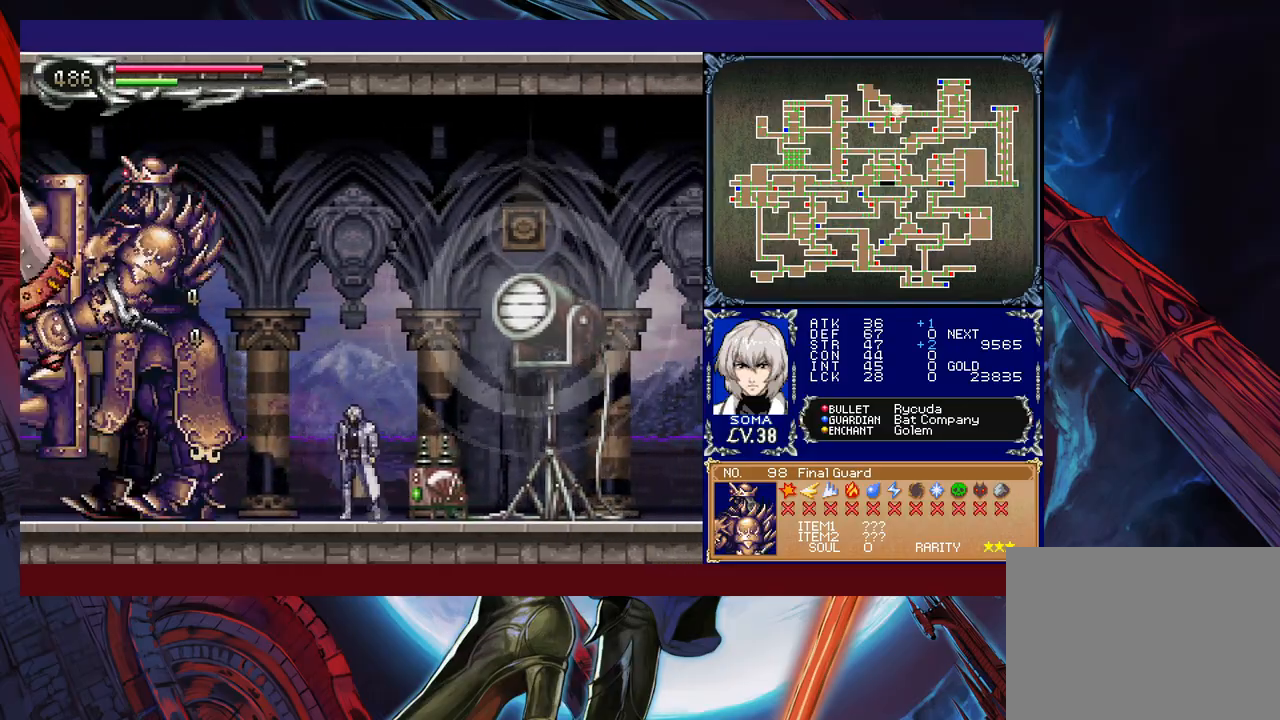
{"buttons": [], "left_stick": "right", "events": [[33, "A", "down"], [33, "B", "up"], [83, "left_stick", "right"], [100, "A", "up"], [250, "left_stick", "left"], [300, "B", "down"], [333, "A", "down"], [333, "B", "up"], [400, "left_stick", "right"], [433, "A", "up"]]}
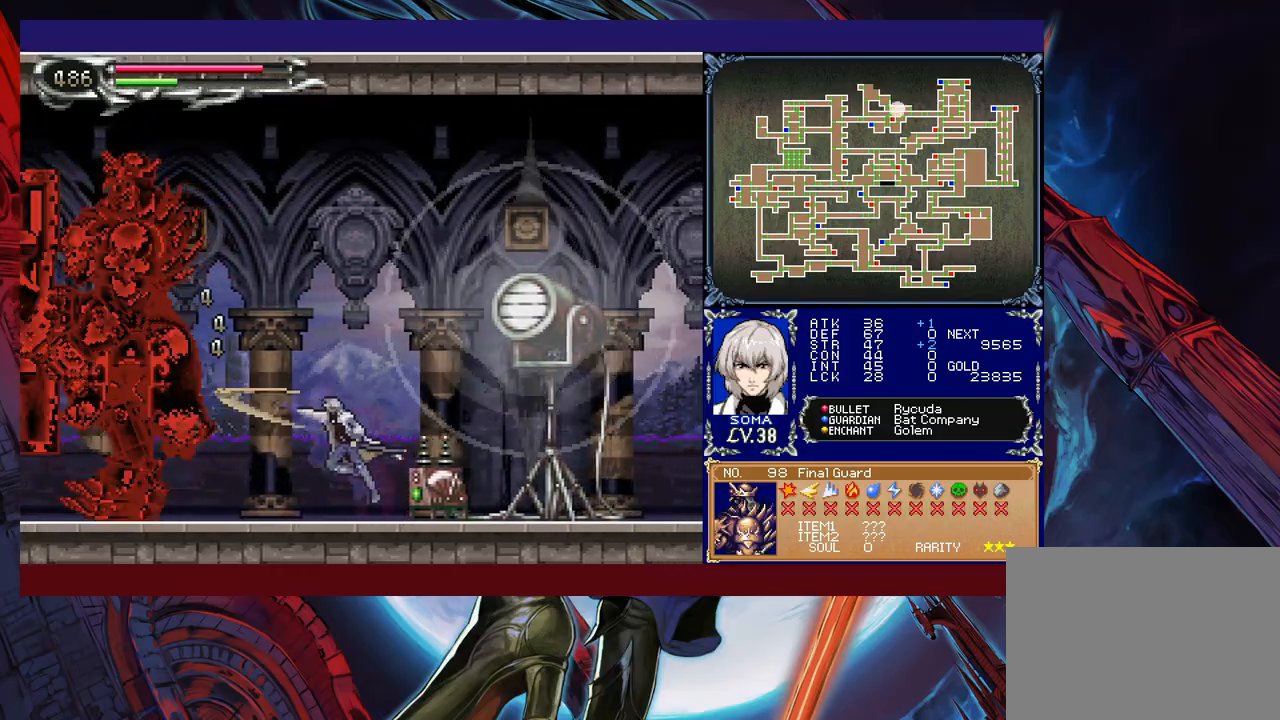
{"buttons": ["A"], "left_stick": "center", "events": [[33, "left_stick", "left"], [133, "B", "down"], [183, "A", "down"], [183, "B", "up"], [250, "A", "up"], [433, "B", "down"], [450, "left_stick", "center"], [483, "A", "down"], [483, "B", "up"]]}
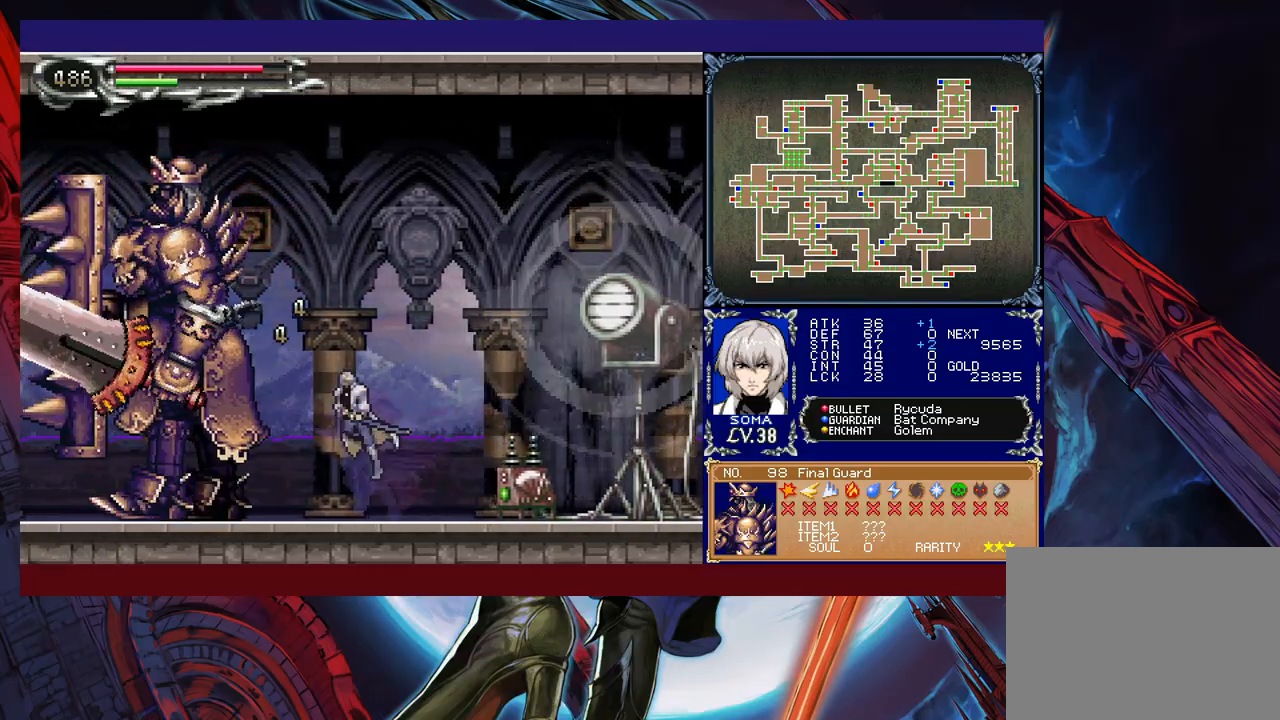
{"buttons": [], "left_stick": "center", "events": [[50, "A", "up"], [250, "B", "down"], [283, "A", "down"], [283, "B", "up"], [350, "A", "up"]]}
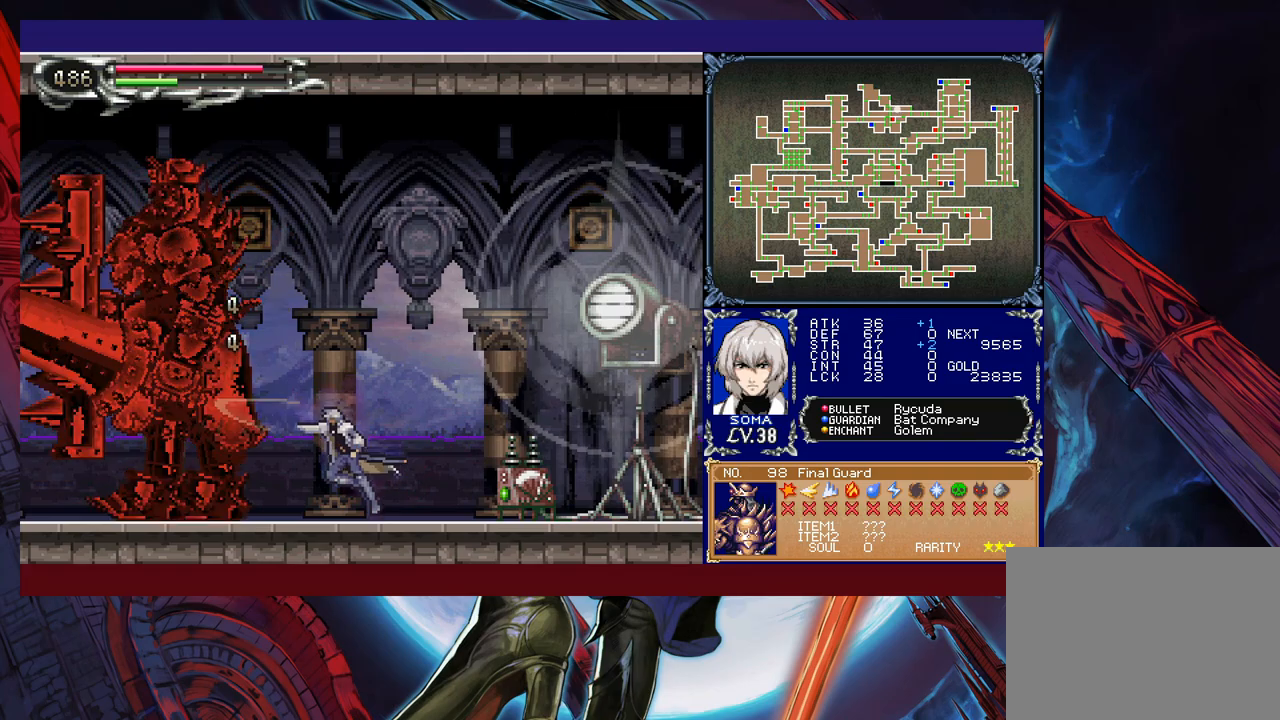
{"buttons": [], "left_stick": "center", "events": [[83, "A", "down"], [83, "B", "down"], [100, "B", "up"], [183, "A", "up"], [383, "B", "down"], [400, "A", "down"], [400, "B", "up"], [483, "A", "up"]]}
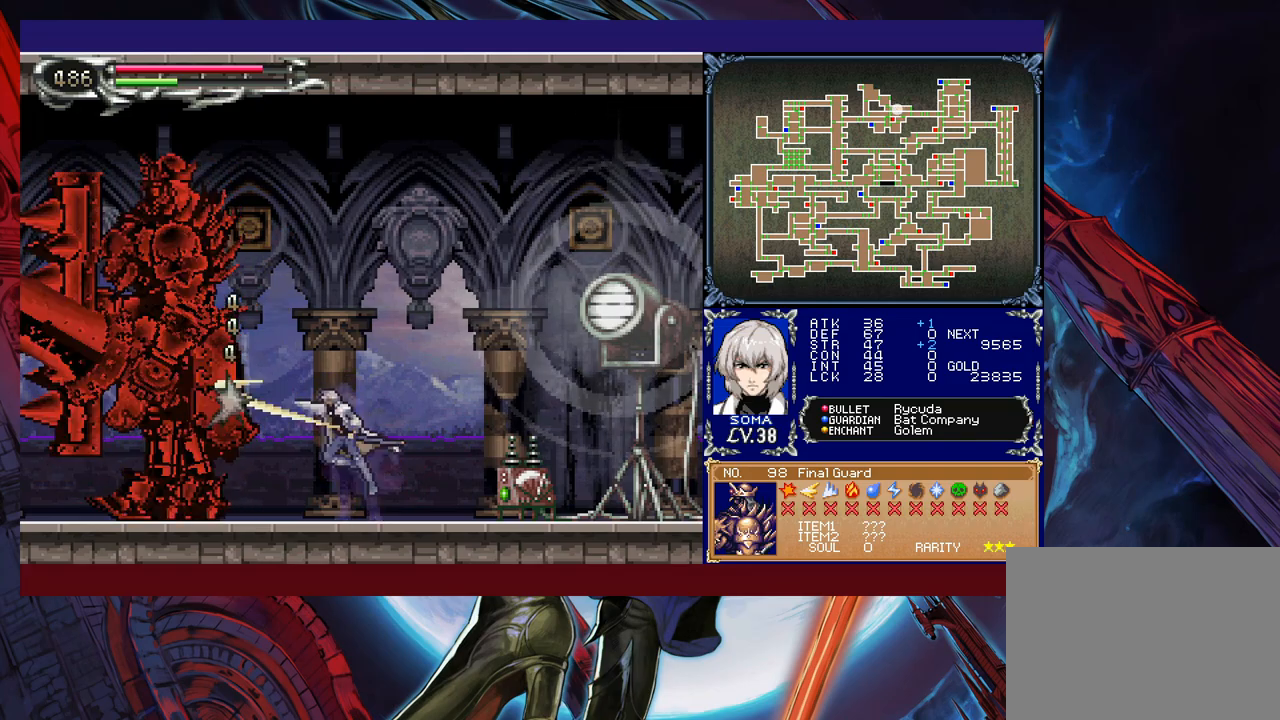
{"buttons": ["A"], "left_stick": "center", "events": [[183, "B", "down"], [200, "A", "down"], [200, "B", "up"], [283, "A", "up"], [283, "left_stick", "left"], [400, "left_stick", "center"], [483, "A", "down"], [483, "B", "down"], [500, "B", "up"]]}
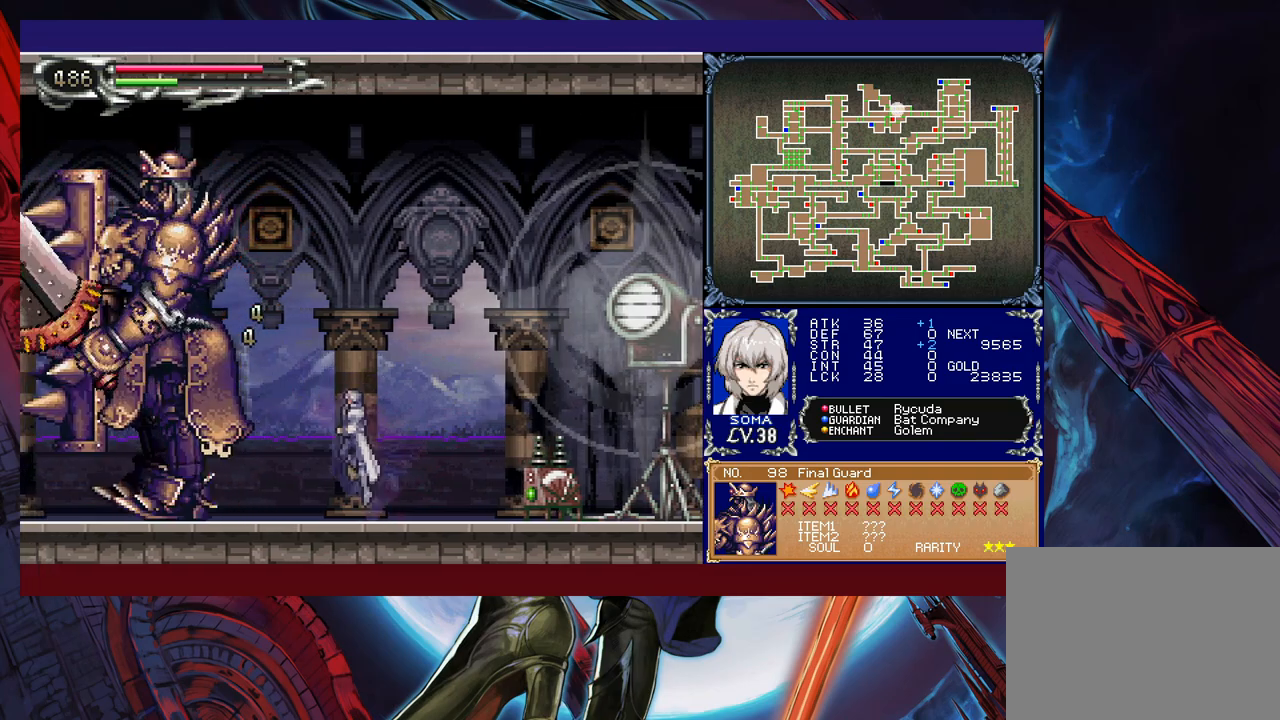
{"buttons": [], "left_stick": "center", "events": [[83, "A", "up"], [283, "B", "down"], [300, "A", "down"], [300, "B", "up"], [383, "A", "up"], [383, "left_stick", "left"], [450, "left_stick", "center"]]}
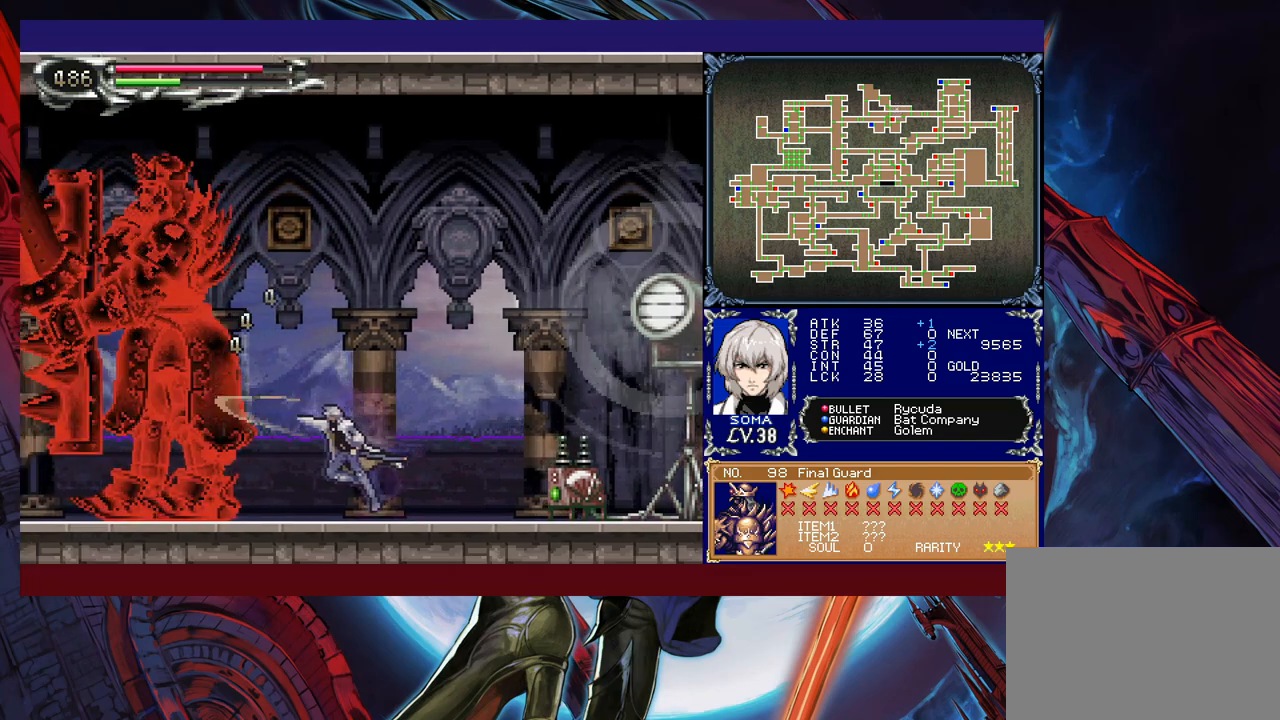
{"buttons": [], "left_stick": "center", "events": [[83, "B", "down"], [133, "A", "down"], [133, "B", "up"], [200, "A", "up"], [383, "B", "down"], [400, "A", "down"], [433, "B", "up"], [483, "A", "up"]]}
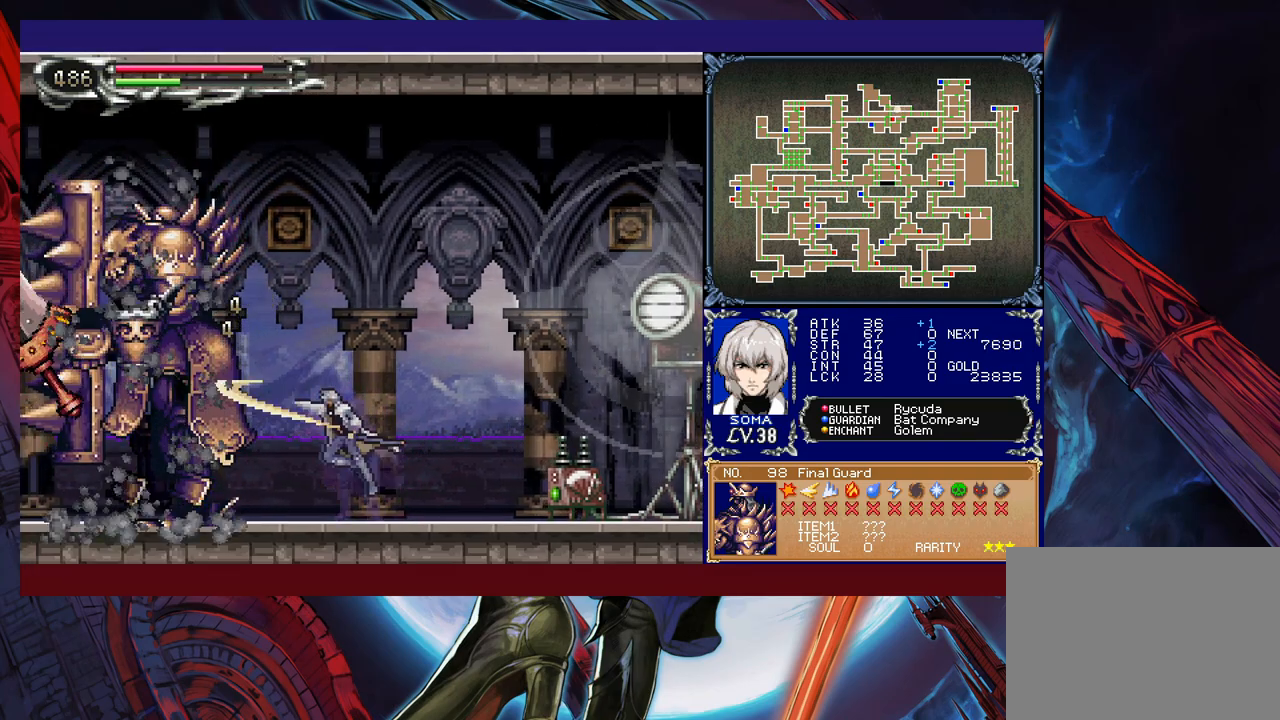
{"buttons": [], "left_stick": "left", "events": [[183, "left_stick", "left"], [333, "left_stick", "right"], [383, "Y", "down"], [433, "Y", "up"], [433, "left_stick", "center"], [483, "left_stick", "left"]]}
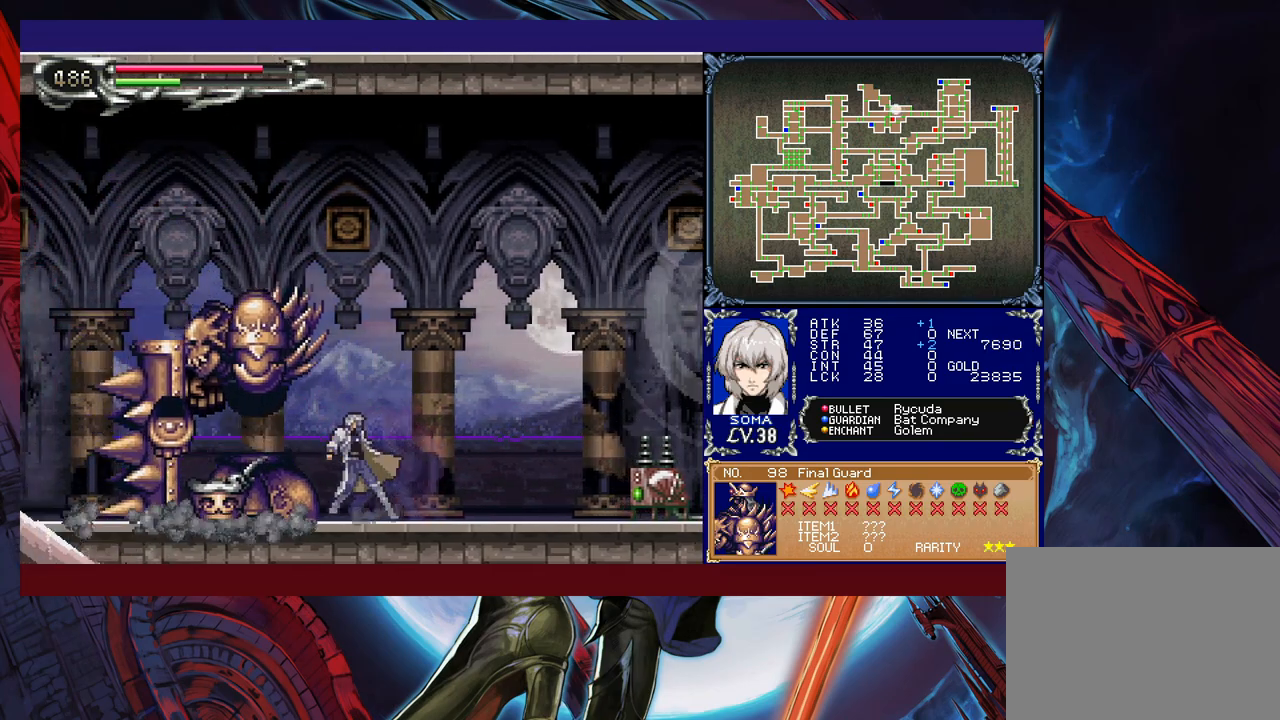
{"buttons": [], "left_stick": "right", "events": [[33, "B", "down"], [100, "left_stick", "down-left"], [150, "B", "up"], [200, "B", "down"], [283, "B", "up"], [483, "left_stick", "right"]]}
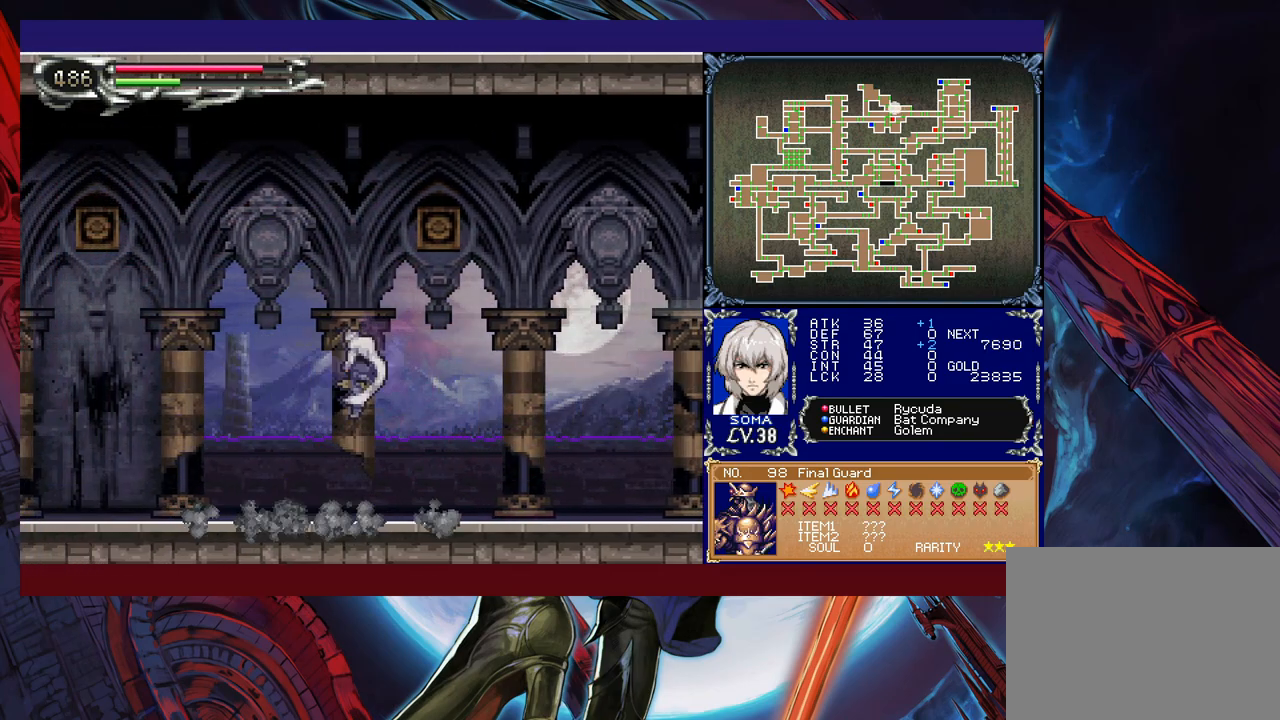
{"buttons": [], "left_stick": "down-left", "events": [[33, "Y", "down"], [83, "B", "down"], [83, "Y", "up"], [133, "left_stick", "left"], [150, "B", "up"], [333, "left_stick", "right"], [383, "Y", "down"], [433, "B", "down"], [433, "Y", "up"], [450, "left_stick", "down-left"], [500, "B", "up"]]}
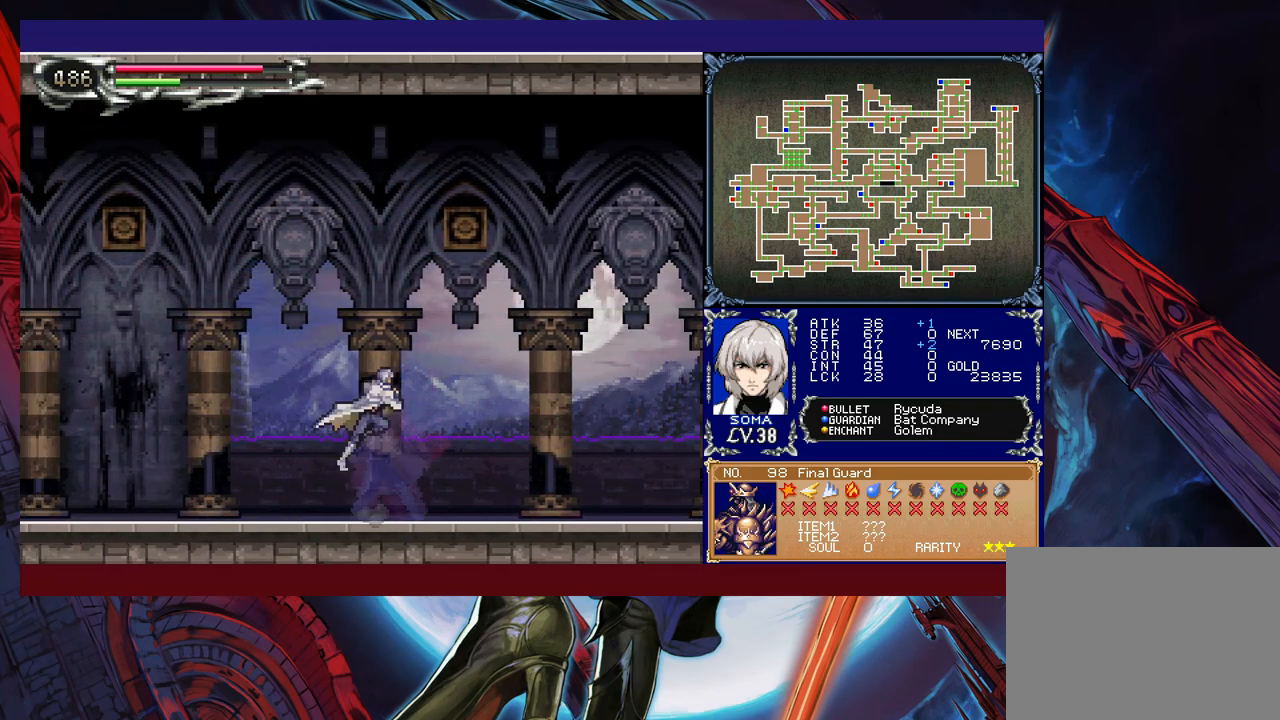
{"buttons": [], "left_stick": "down-left", "events": [[100, "B", "down"], [150, "B", "up"], [183, "B", "down"], [283, "B", "up"], [333, "left_stick", "right"], [383, "Y", "down"], [433, "B", "down"], [433, "Y", "up"], [450, "left_stick", "down-left"], [500, "B", "up"]]}
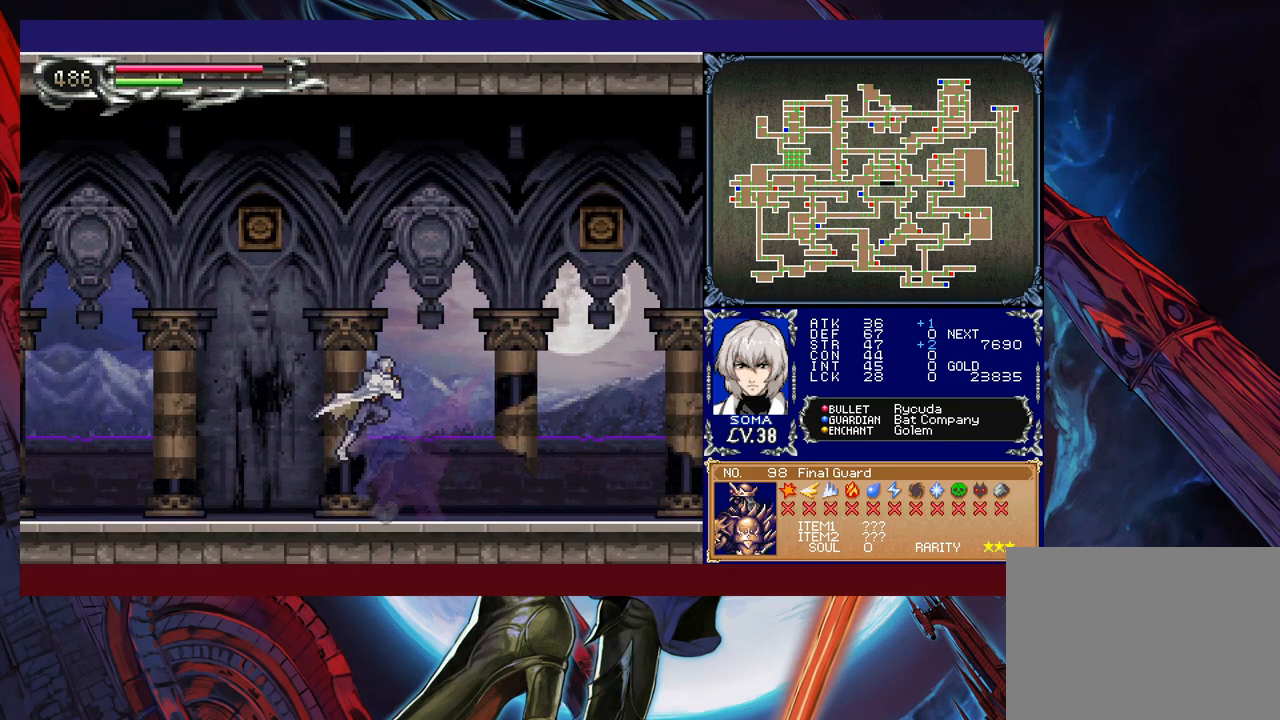
{"buttons": ["B"], "left_stick": "down-left", "events": [[83, "B", "down"], [283, "B", "up"], [333, "left_stick", "right"], [383, "Y", "down"], [433, "B", "down"], [433, "Y", "up"], [450, "left_stick", "down-left"]]}
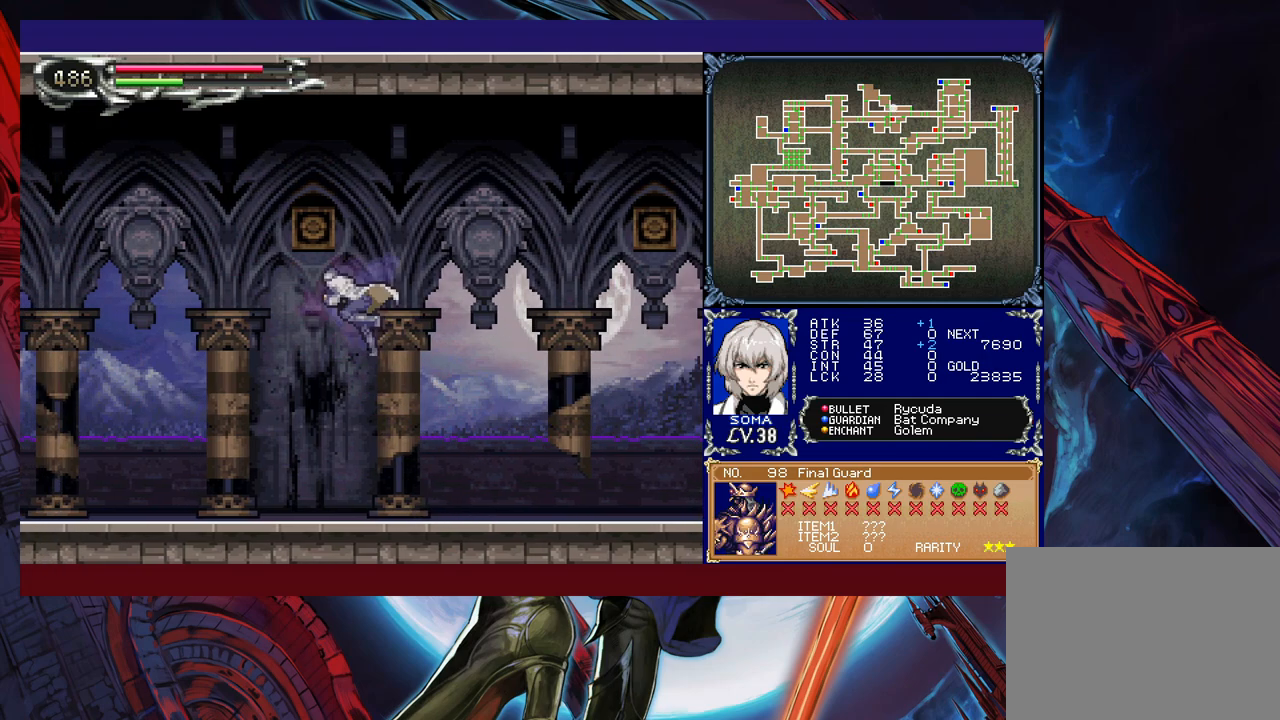
{"buttons": [], "left_stick": "down-left", "events": [[33, "B", "up"], [283, "left_stick", "right"], [333, "Y", "down"], [383, "B", "down"], [383, "Y", "up"], [400, "left_stick", "down-left"], [433, "B", "up"]]}
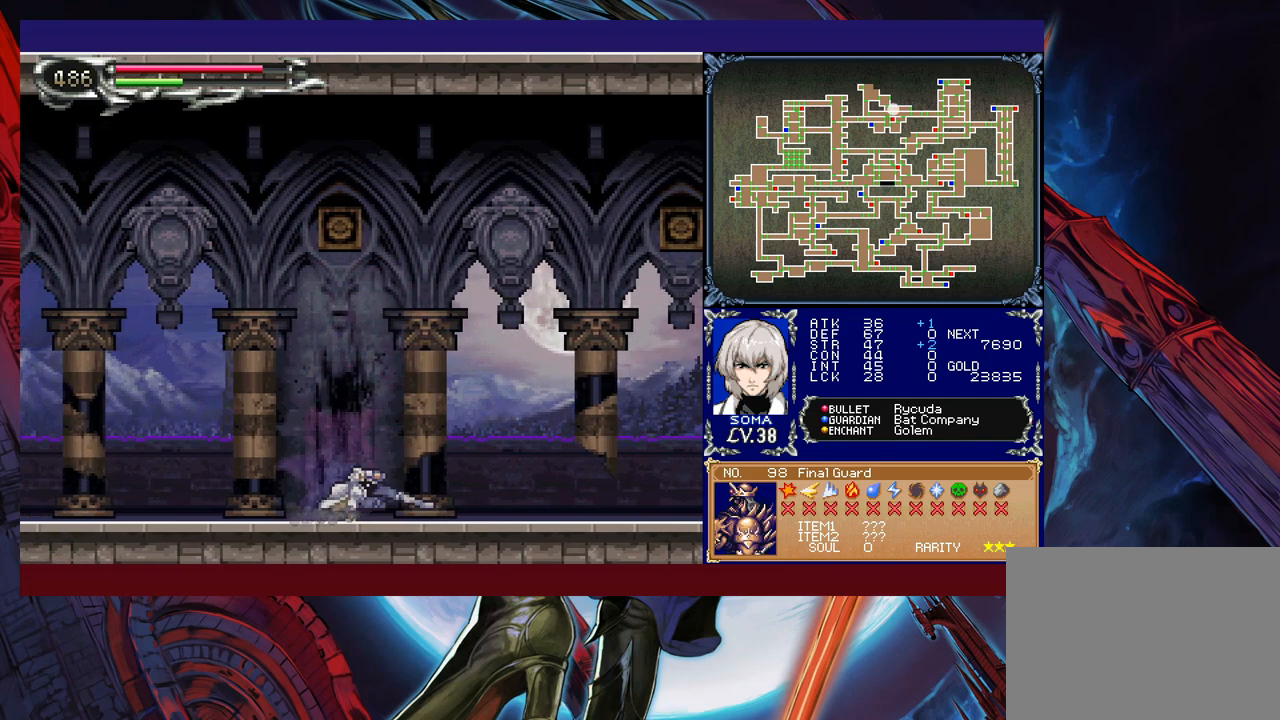
{"buttons": [], "left_stick": "center", "events": [[33, "B", "down"], [100, "B", "up"], [133, "B", "down"], [233, "B", "up"], [283, "left_stick", "center"]]}
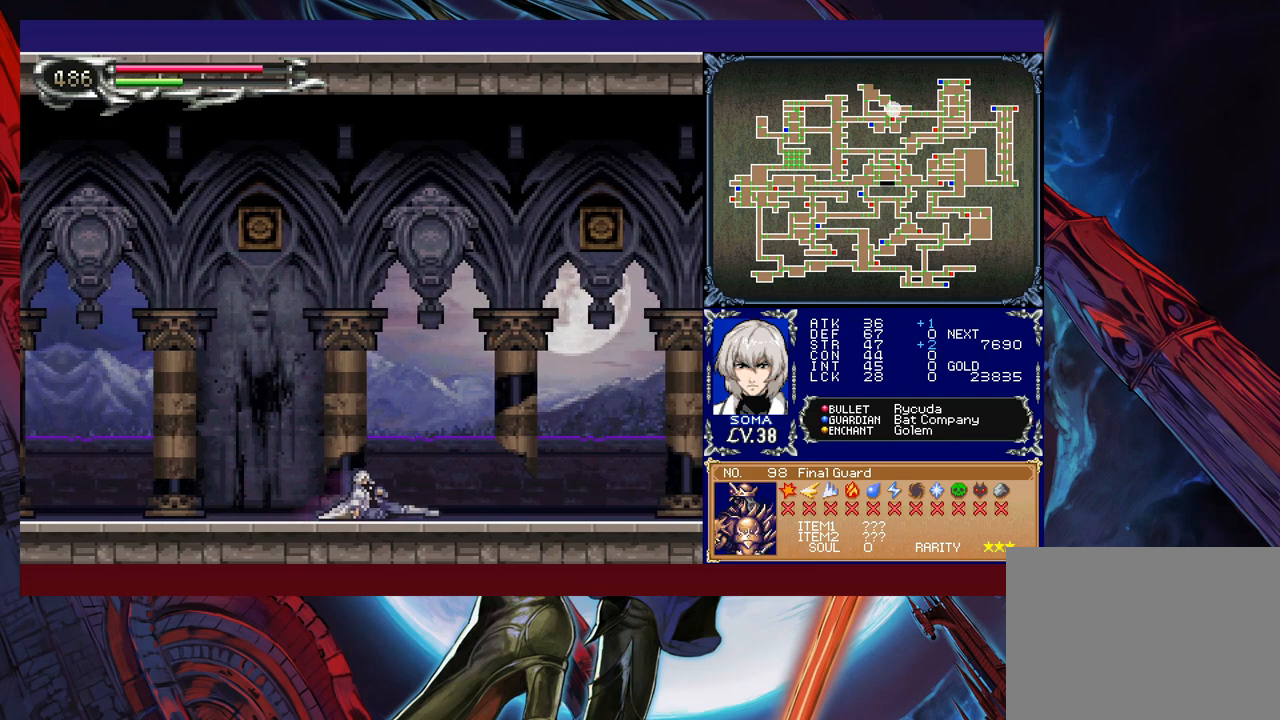
{"buttons": ["B"], "left_stick": "down-left", "events": [[133, "left_stick", "right"], [150, "Y", "down"], [200, "B", "down"], [200, "Y", "up"], [200, "left_stick", "center"], [283, "B", "up"], [283, "left_stick", "down-left"], [383, "B", "down"], [433, "B", "up"], [483, "B", "down"]]}
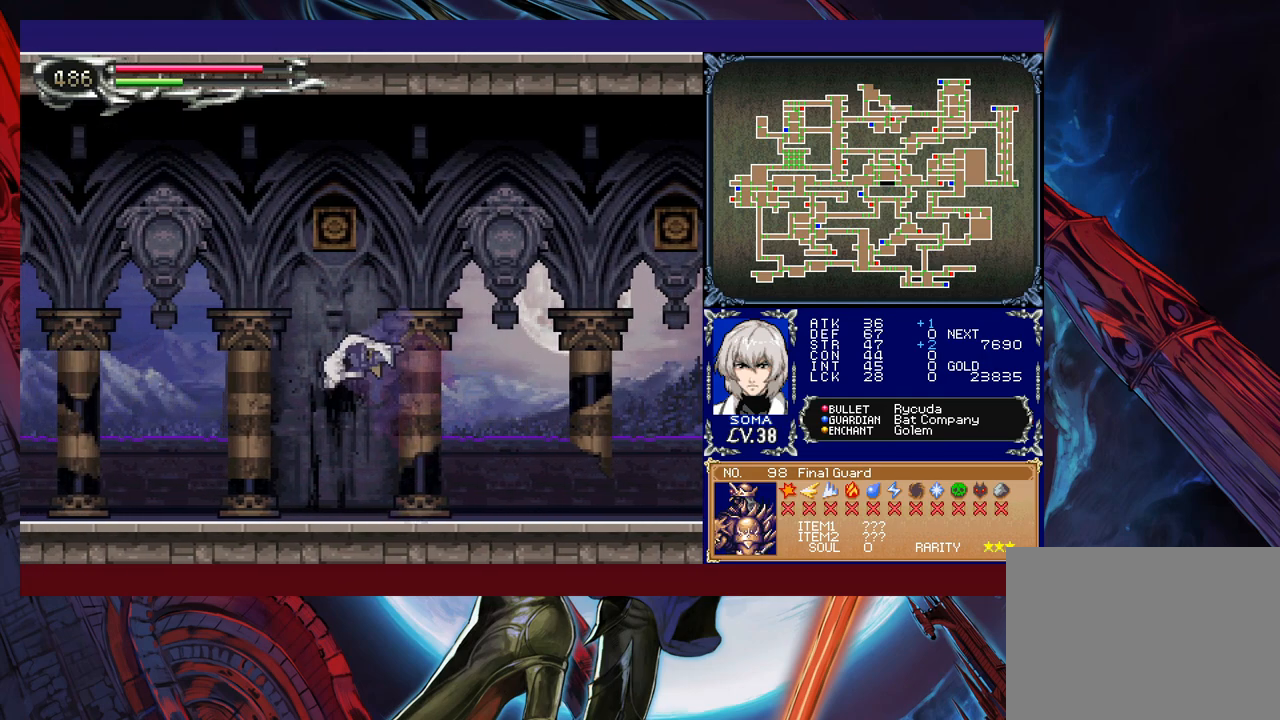
{"buttons": ["B"], "left_stick": "down-left", "events": [[83, "B", "up"], [100, "left_stick", "right"], [150, "Y", "down"], [200, "B", "down"], [233, "Y", "up"], [233, "left_stick", "down-left"], [283, "B", "up"], [350, "B", "down"], [433, "B", "up"], [500, "B", "down"]]}
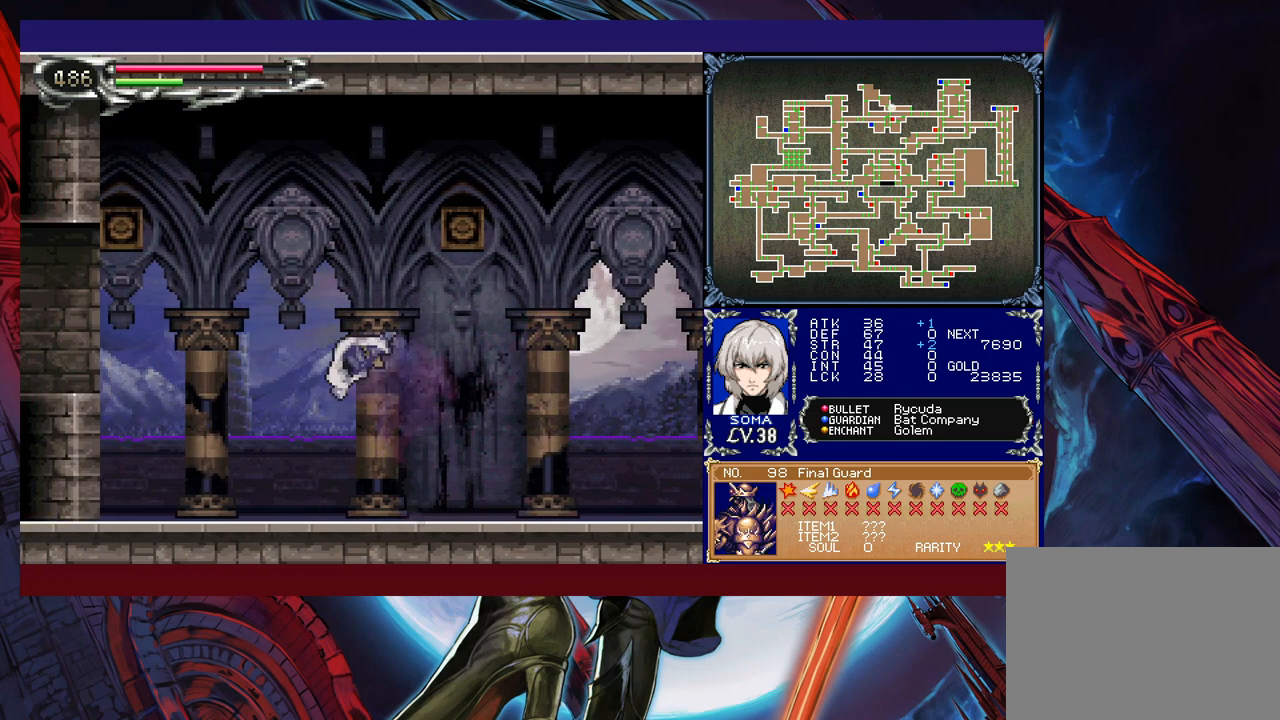
{"buttons": [], "left_stick": "down-left", "events": [[83, "B", "up"], [100, "left_stick", "right"], [150, "Y", "down"], [233, "B", "down"], [233, "Y", "up"], [233, "left_stick", "down-left"], [433, "B", "up"]]}